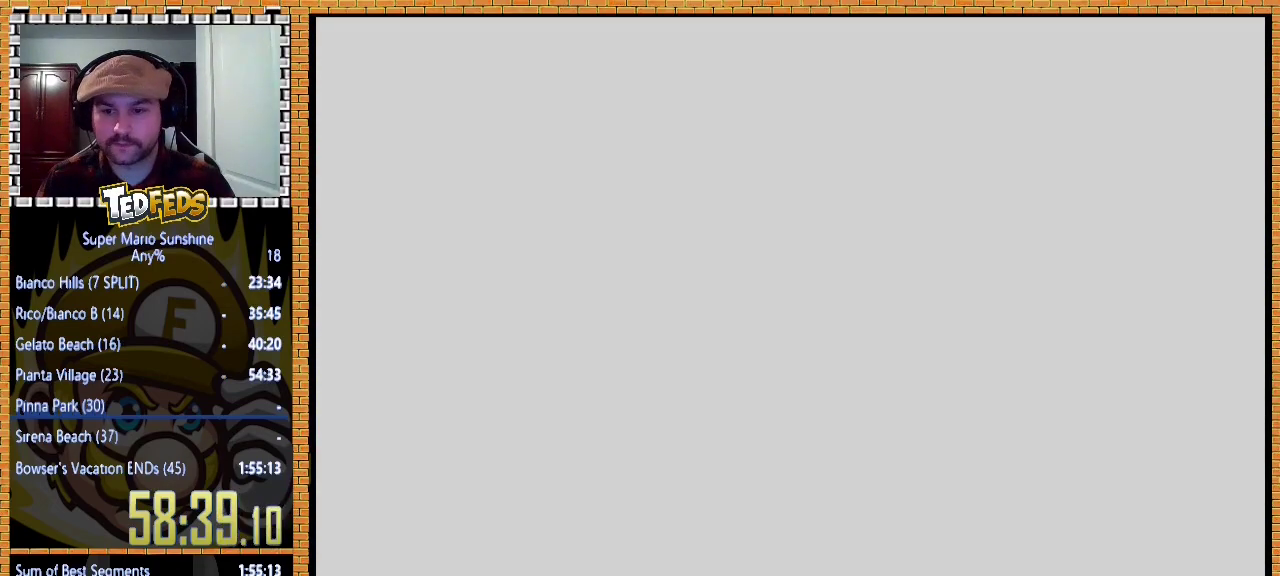
Gameplay with a controller (Xbox layout); each line is a JSON object with the inputs held at the frame after it. "events" lists button and stick changes between this image and that frame as [ms after this image, input, new state], when the widget could be followed in between. Not read: R3.
{"buttons": ["A"], "left_stick": "center", "events": [[500, "A", "down"]]}
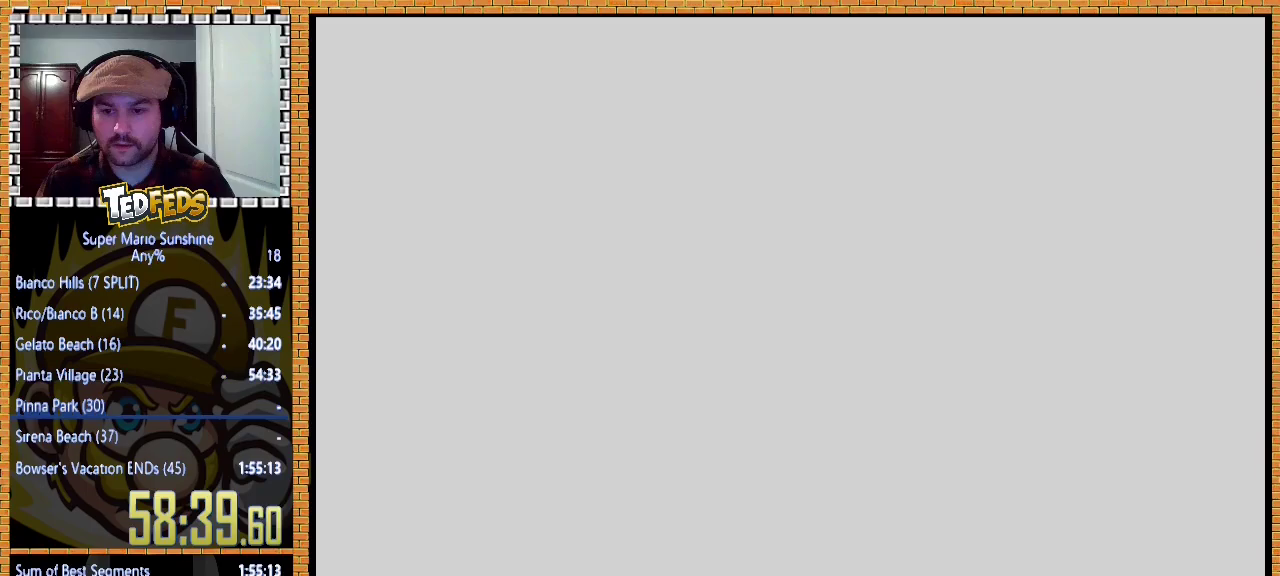
{"buttons": [], "left_stick": "center", "events": [[133, "A", "up"], [200, "A", "down"], [467, "A", "up"]]}
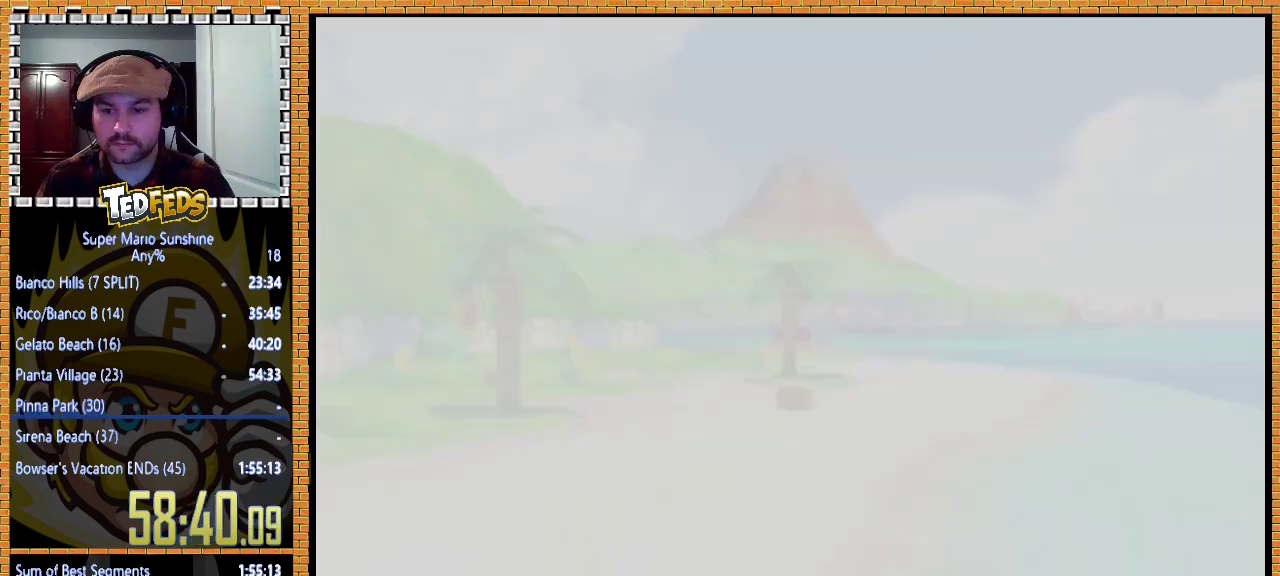
{"buttons": ["A"], "left_stick": "center", "events": [[200, "A", "down"], [300, "A", "up"], [367, "A", "down"], [433, "A", "up"], [500, "A", "down"]]}
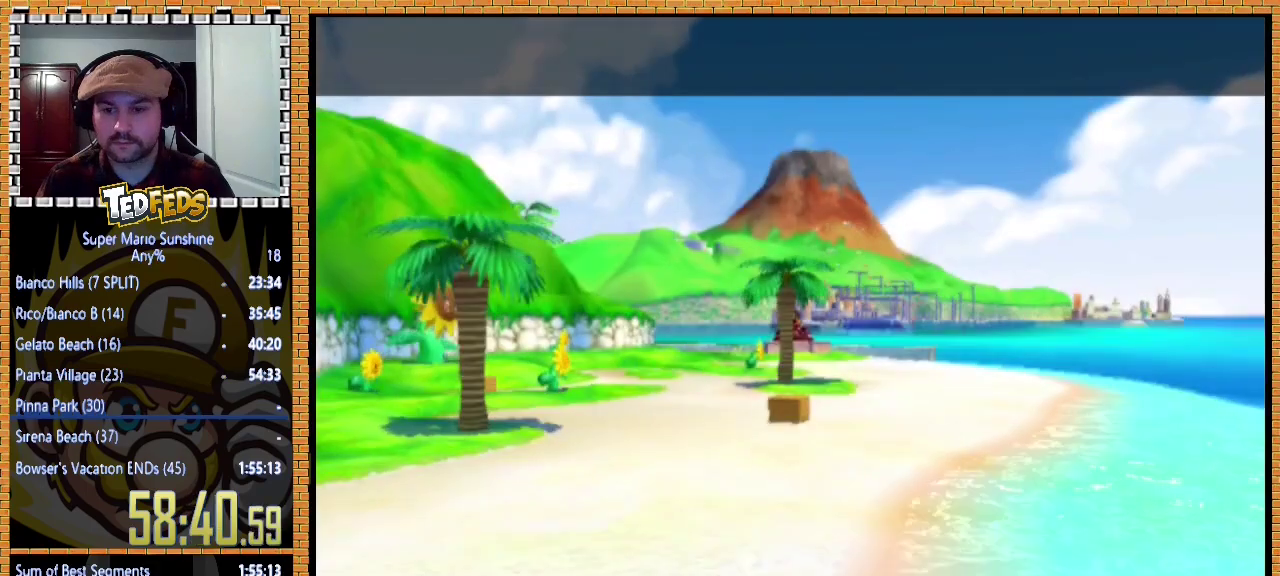
{"buttons": ["A"], "left_stick": "center", "events": [[100, "A", "up"], [167, "A", "down"]]}
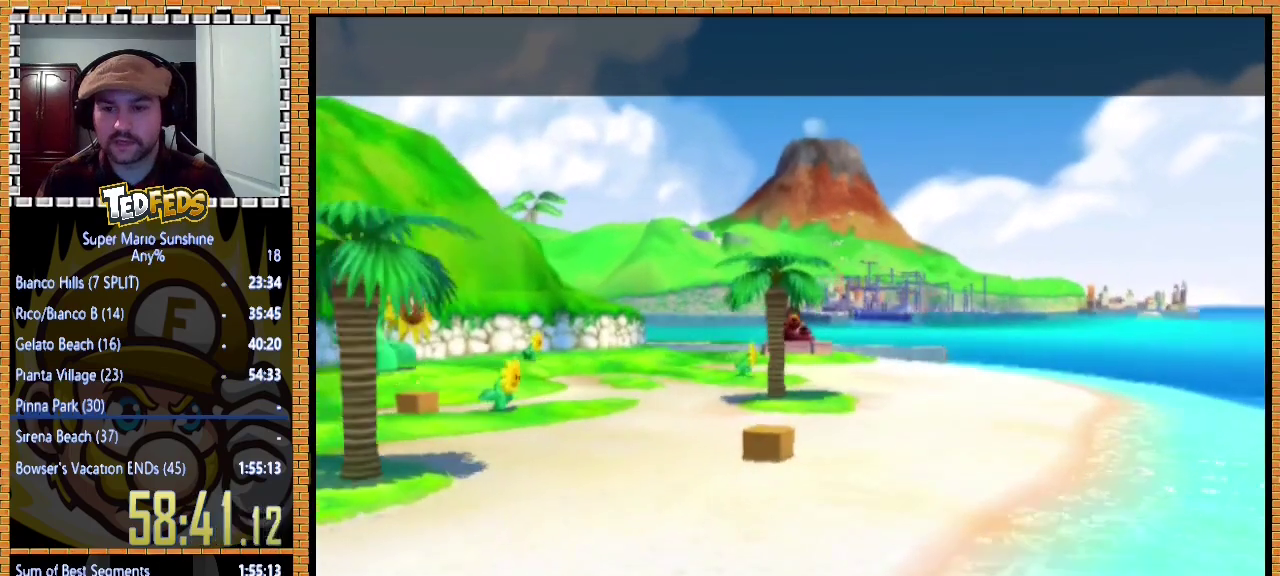
{"buttons": ["A"], "left_stick": "center", "events": [[100, "A", "up"], [200, "A", "down"], [267, "A", "up"], [333, "A", "down"], [400, "A", "up"], [467, "A", "down"]]}
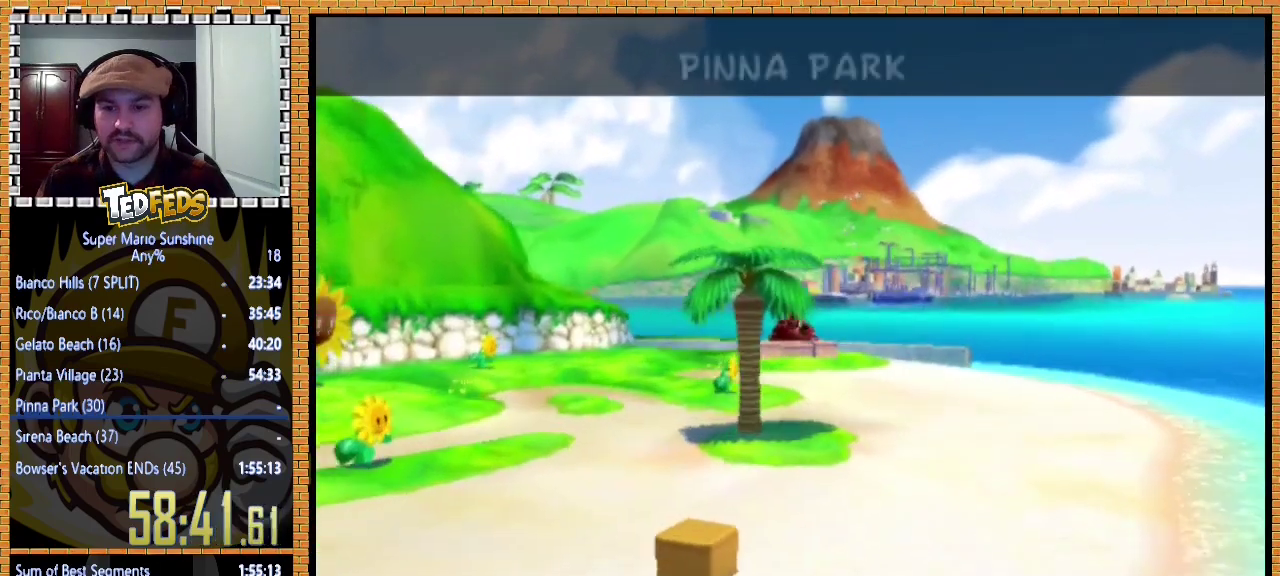
{"buttons": ["A"], "left_stick": "center", "events": [[233, "A", "up"], [300, "A", "down"], [400, "A", "up"], [467, "A", "down"]]}
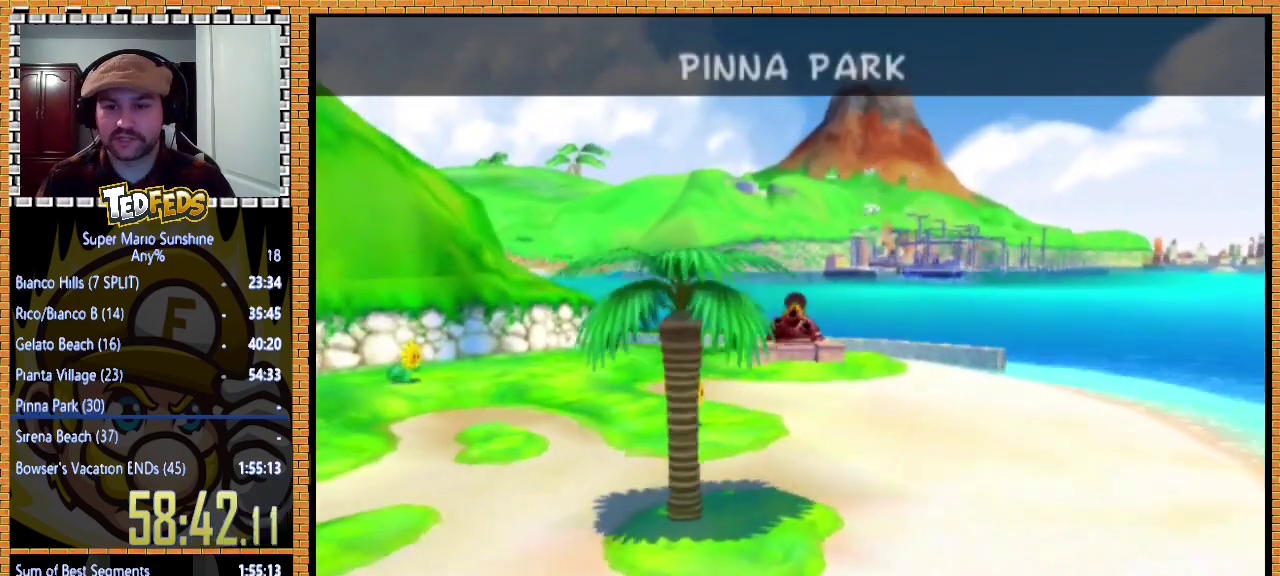
{"buttons": ["A"], "left_stick": "center", "events": [[233, "A", "up"], [433, "A", "down"]]}
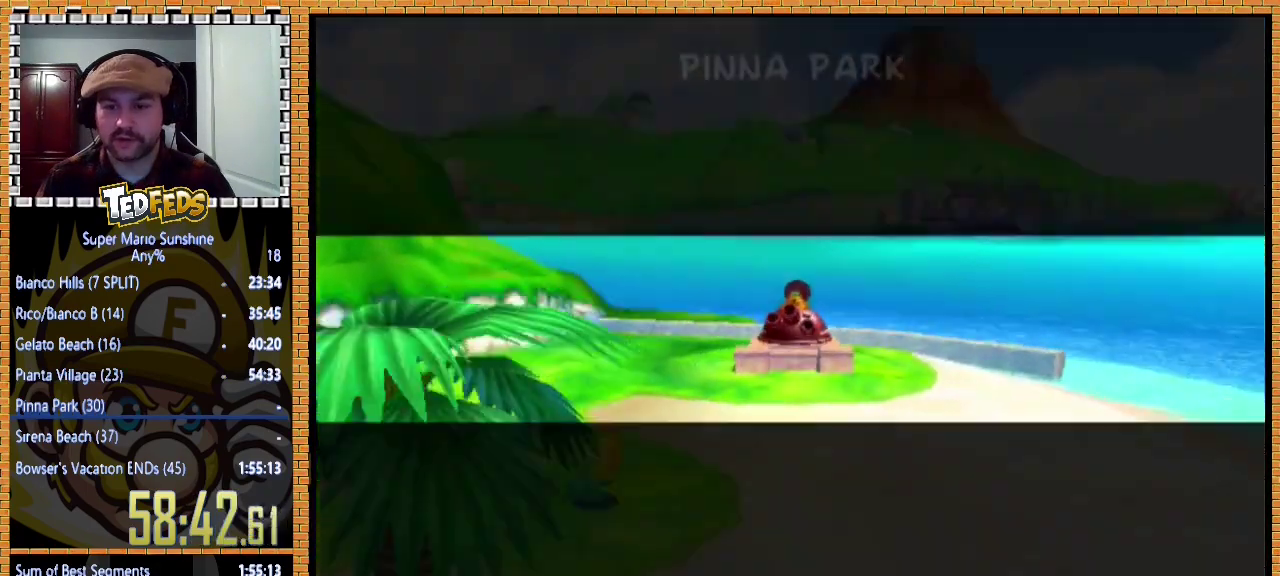
{"buttons": [], "left_stick": "center", "events": [[33, "A", "up"]]}
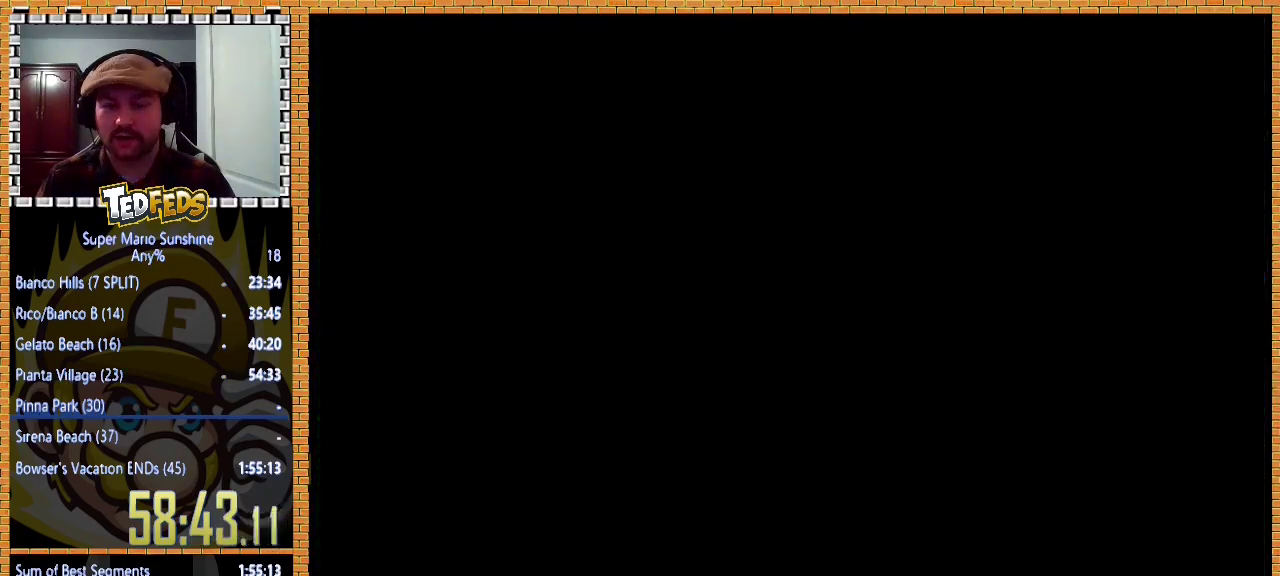
{"buttons": [], "left_stick": "up", "events": [[467, "left_stick", "up"]]}
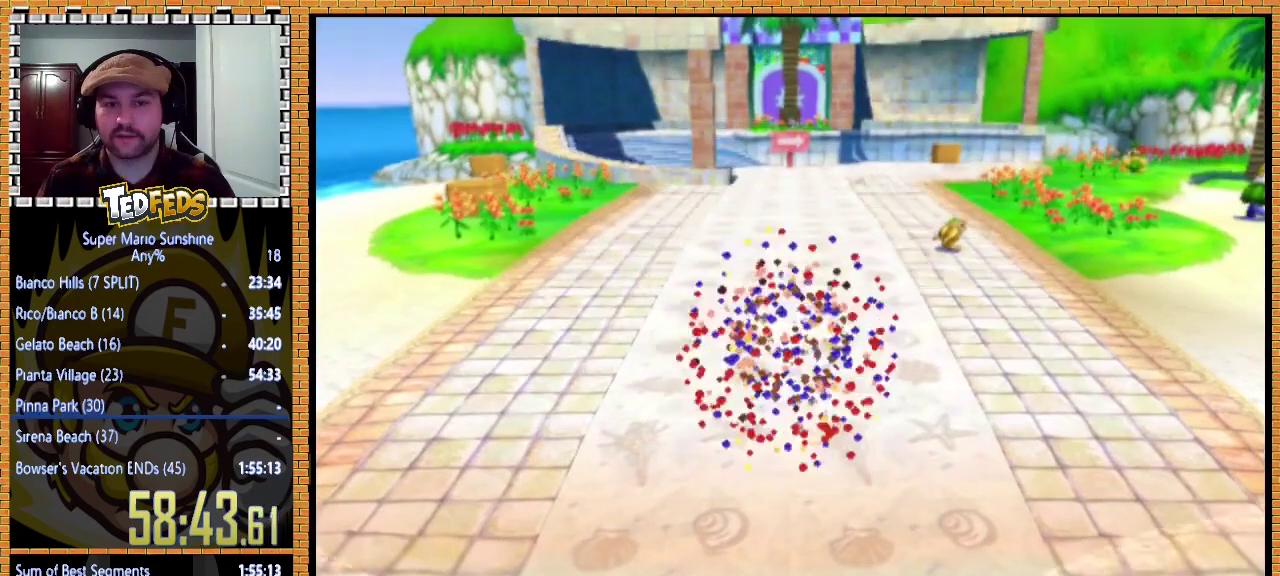
{"buttons": [], "left_stick": "up-right", "events": [[367, "left_stick", "up-right"]]}
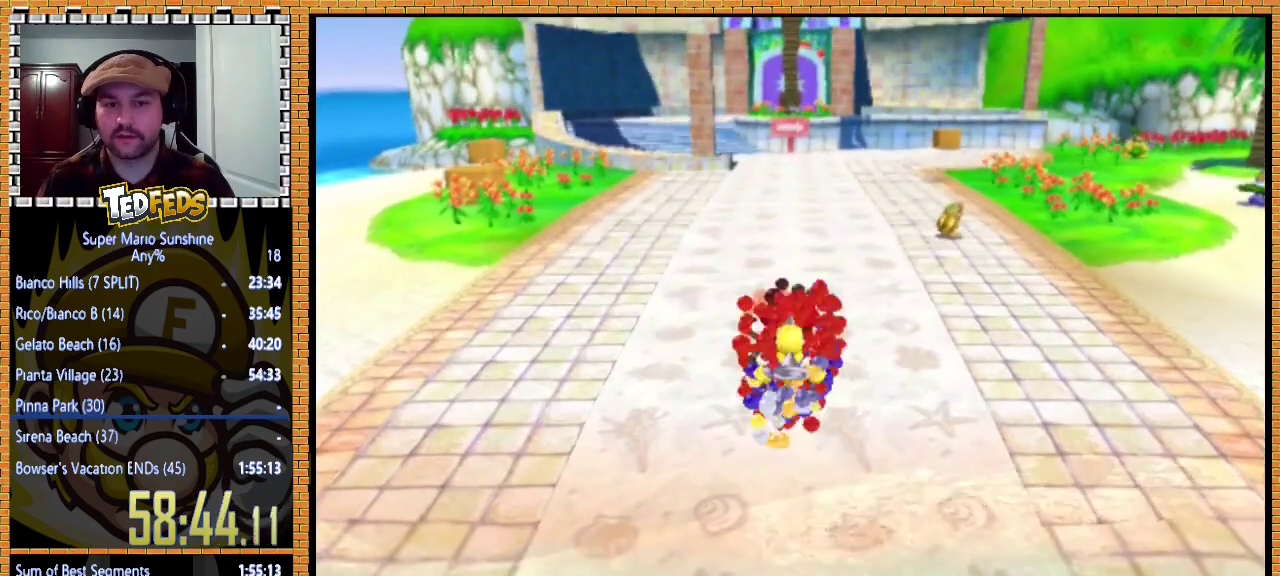
{"buttons": [], "left_stick": "up-right", "events": [[100, "left_stick", "up"], [167, "left_stick", "up-right"]]}
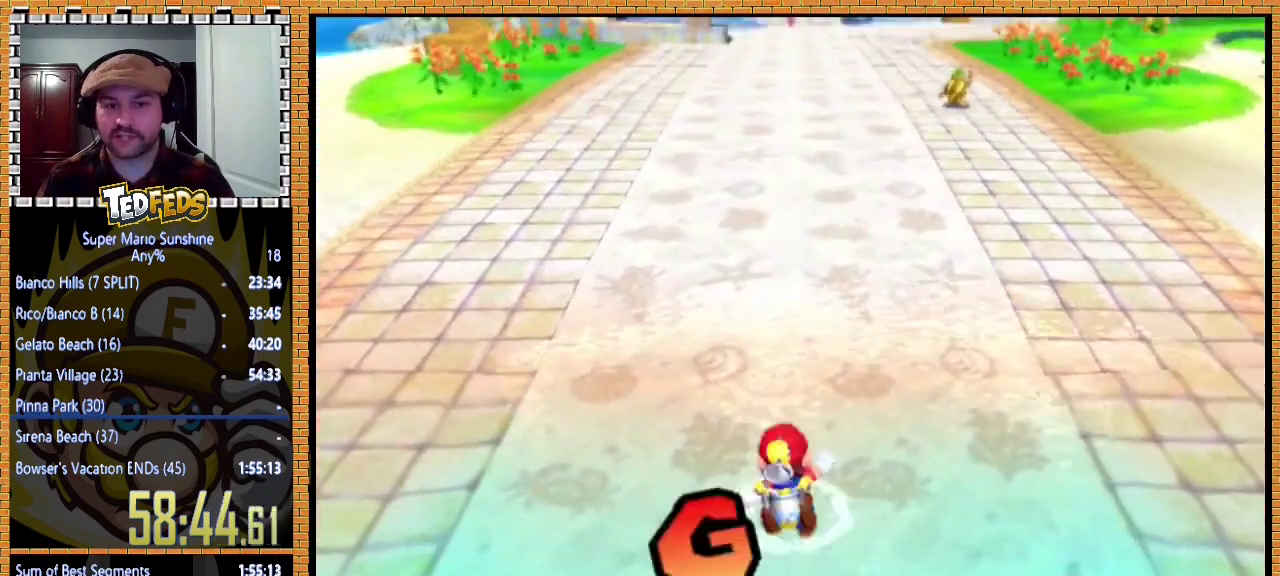
{"buttons": ["A", "X"], "left_stick": "up-right", "events": [[367, "A", "down"], [400, "X", "down"]]}
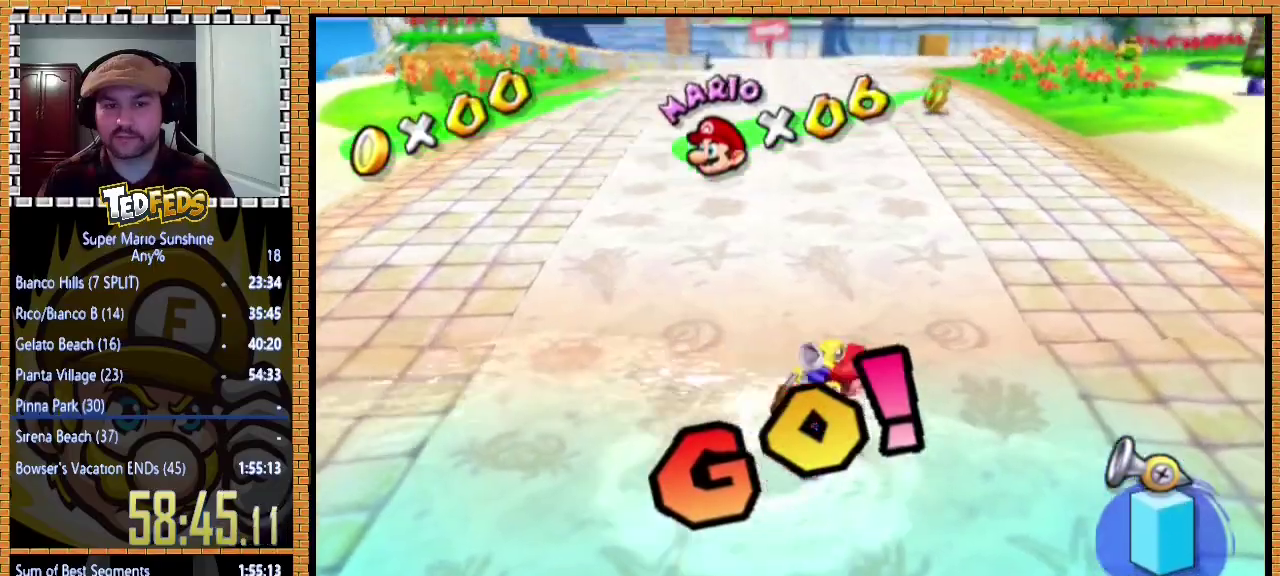
{"buttons": [], "left_stick": "up-right", "events": [[400, "A", "up"], [400, "X", "up"]]}
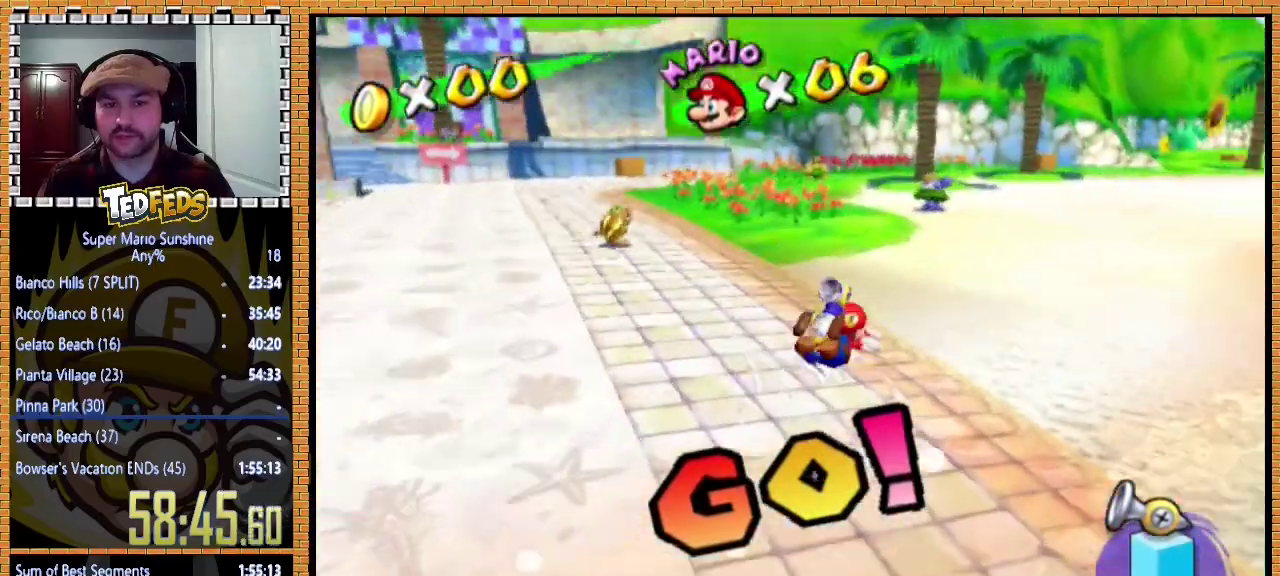
{"buttons": [], "left_stick": "up-right", "events": []}
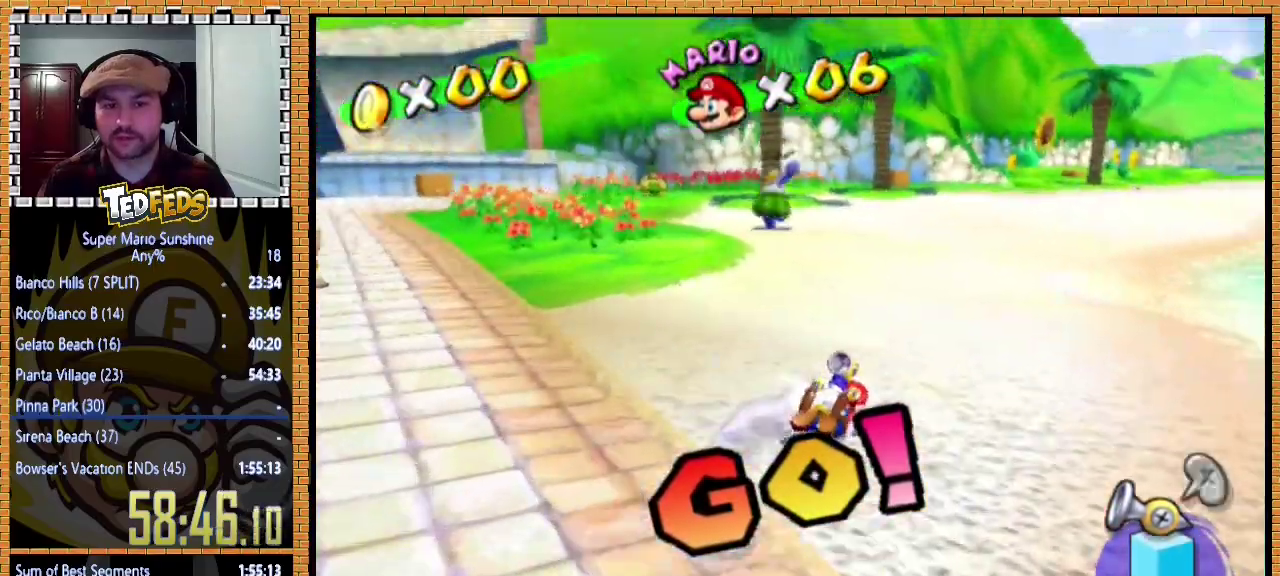
{"buttons": [], "left_stick": "up", "events": [[133, "left_stick", "up"]]}
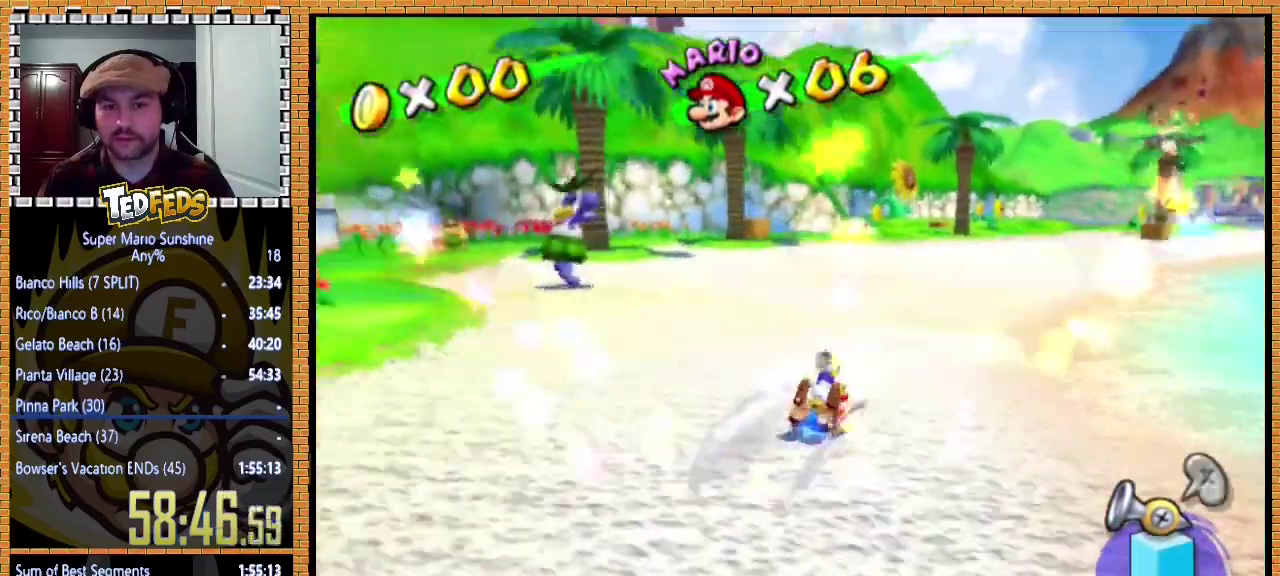
{"buttons": [], "left_stick": "up-right", "events": [[200, "left_stick", "up-right"]]}
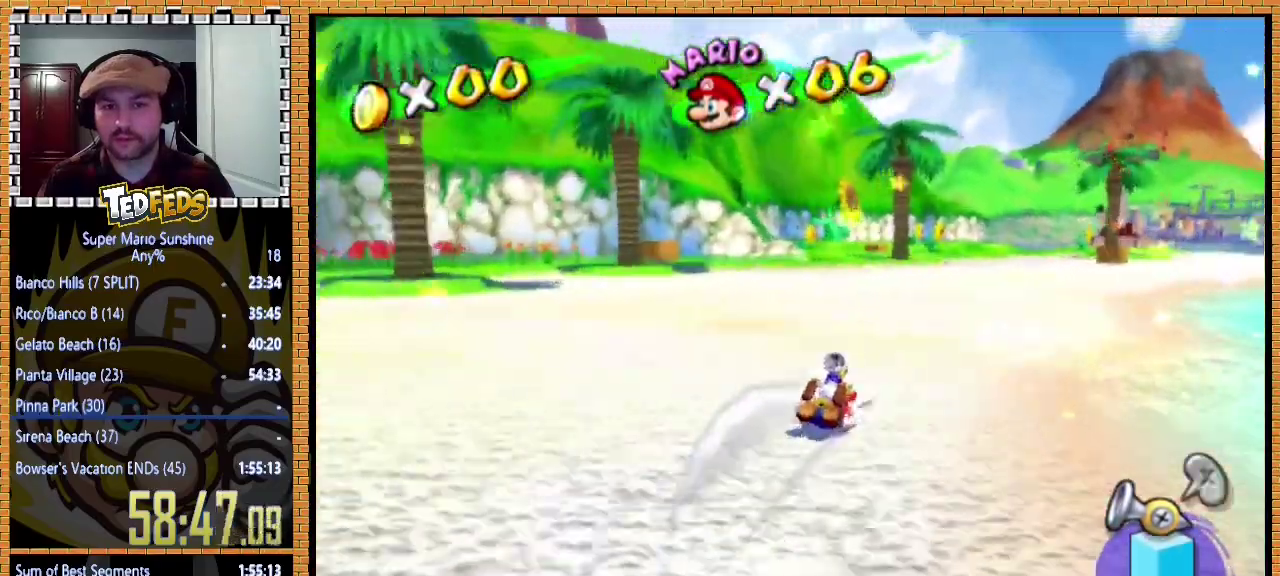
{"buttons": [], "left_stick": "up", "events": [[333, "left_stick", "up"]]}
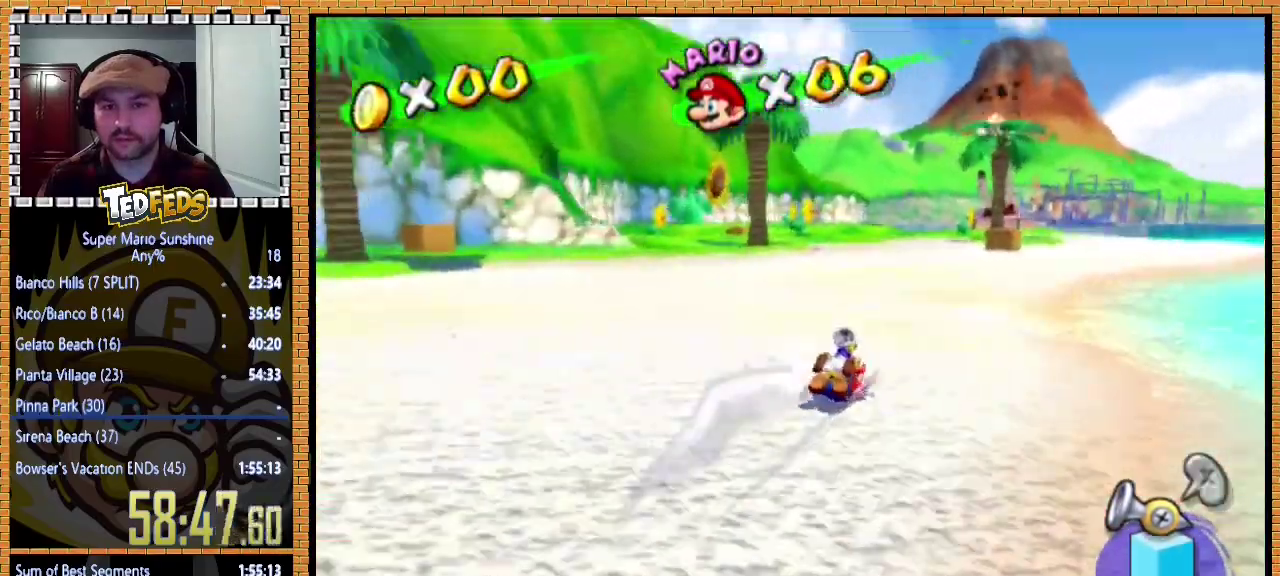
{"buttons": [], "left_stick": "up-left", "events": [[233, "left_stick", "up-left"]]}
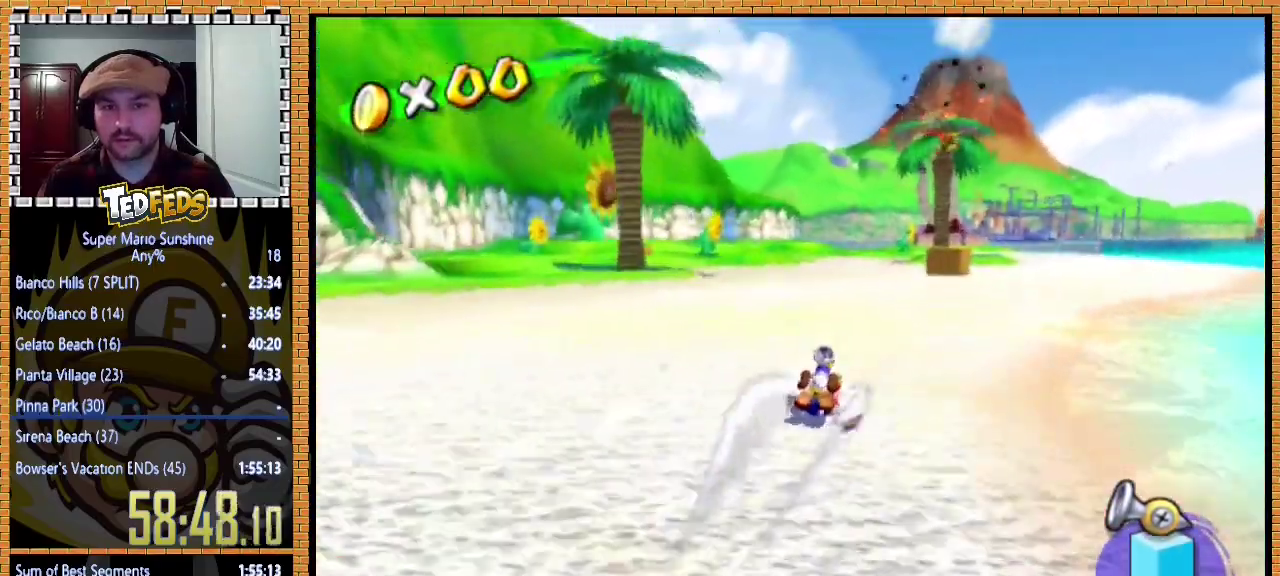
{"buttons": [], "left_stick": "up", "events": [[333, "left_stick", "up"], [400, "left_stick", "up-left"], [500, "left_stick", "up"]]}
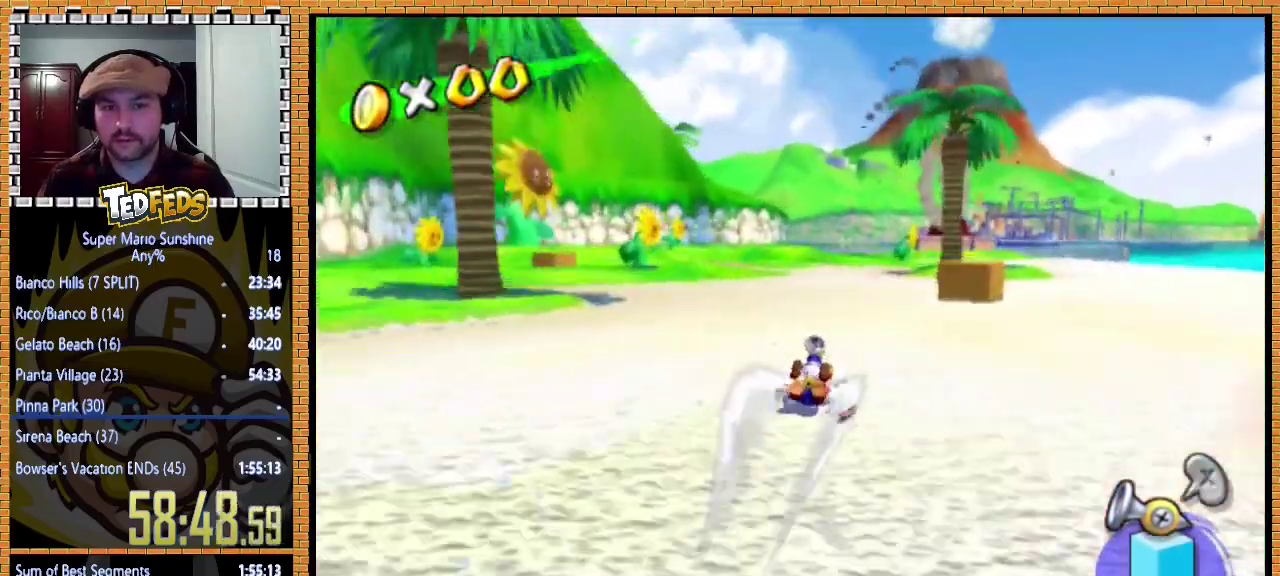
{"buttons": [], "left_stick": "up", "events": []}
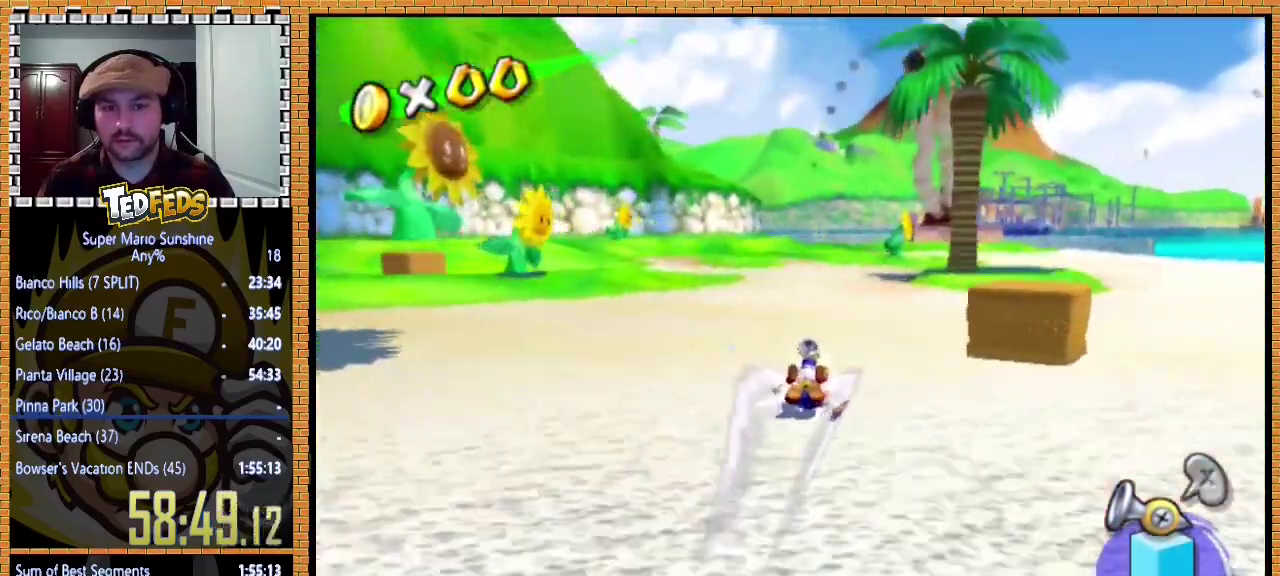
{"buttons": [], "left_stick": "up-right", "events": [[433, "left_stick", "up-right"]]}
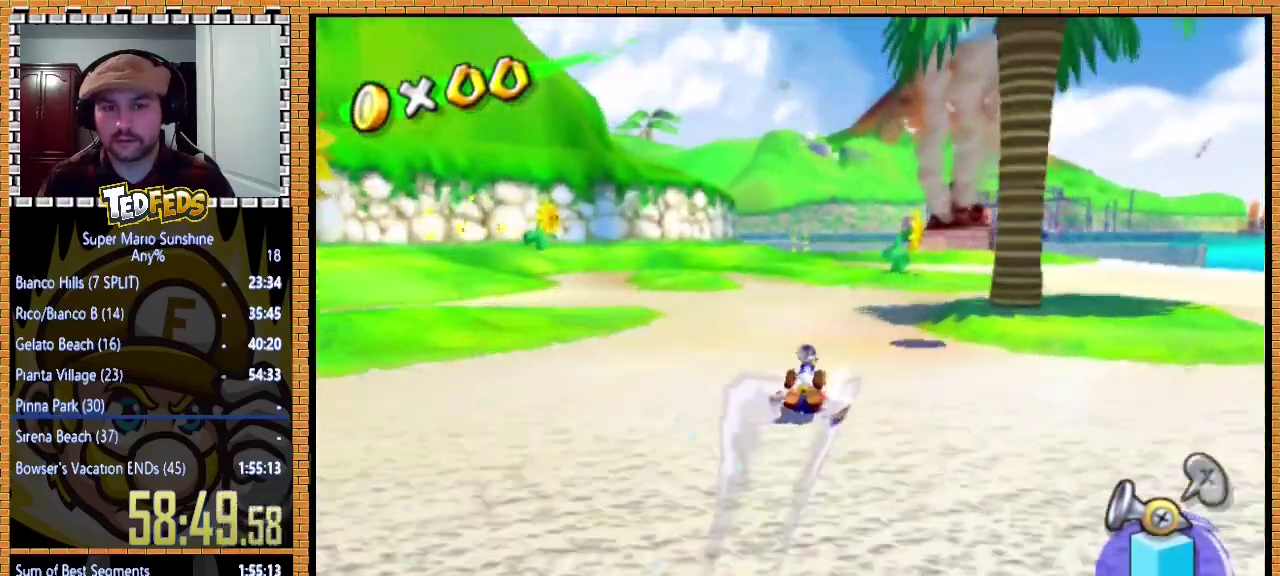
{"buttons": [], "left_stick": "up-right", "events": []}
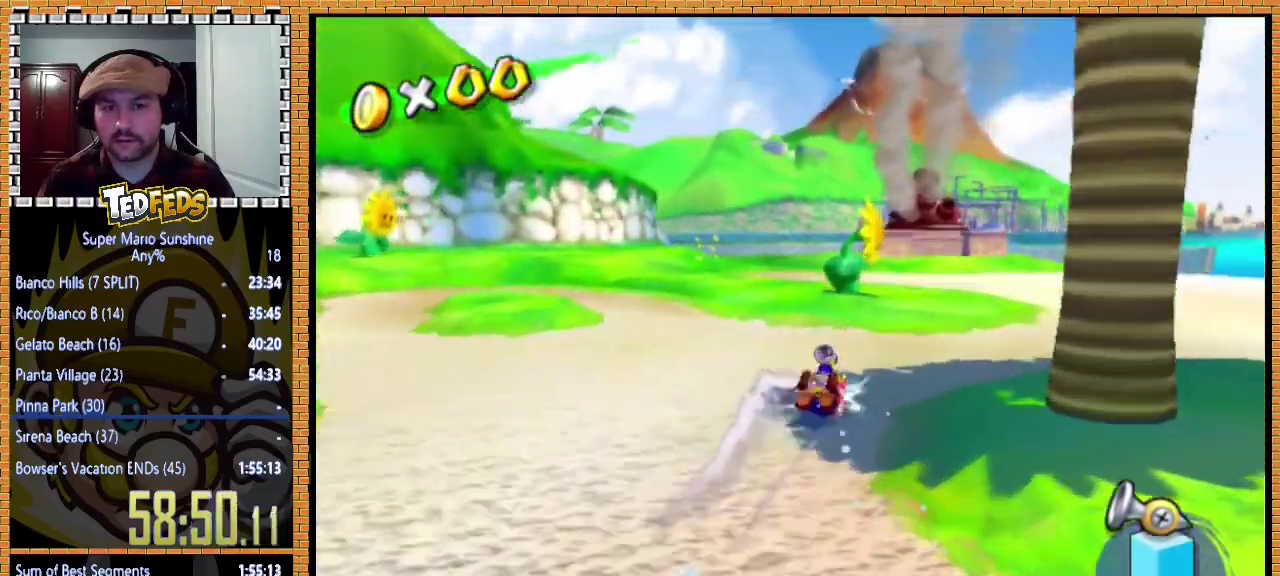
{"buttons": [], "left_stick": "up-left", "events": [[200, "left_stick", "up"], [500, "left_stick", "up-left"]]}
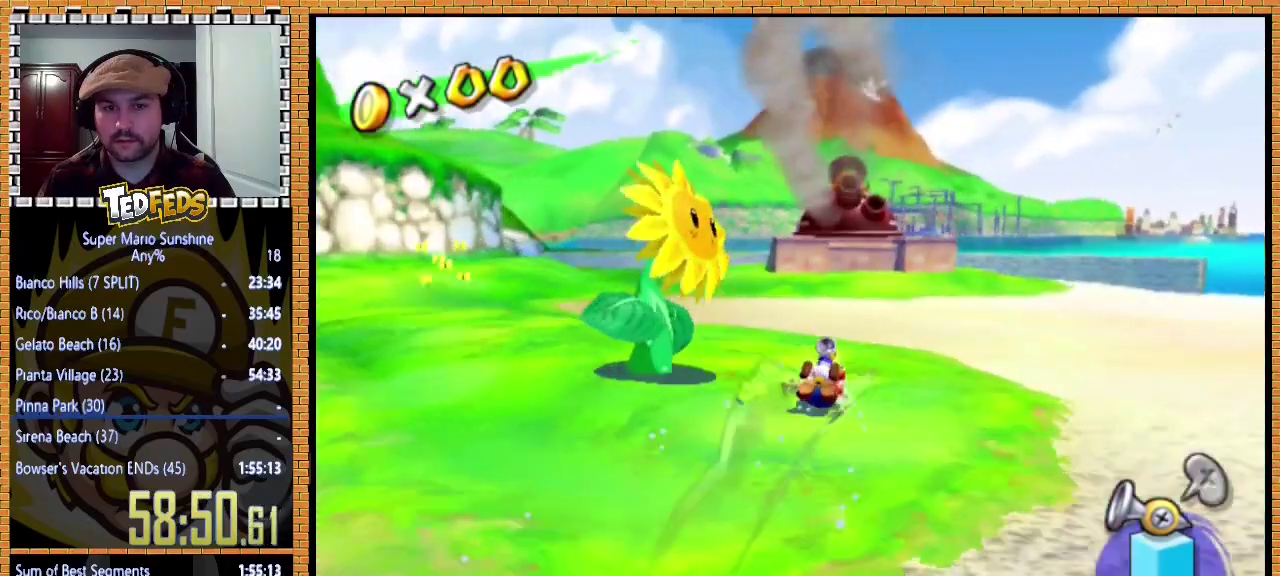
{"buttons": ["A"], "left_stick": "up", "events": [[133, "left_stick", "up"], [500, "A", "down"]]}
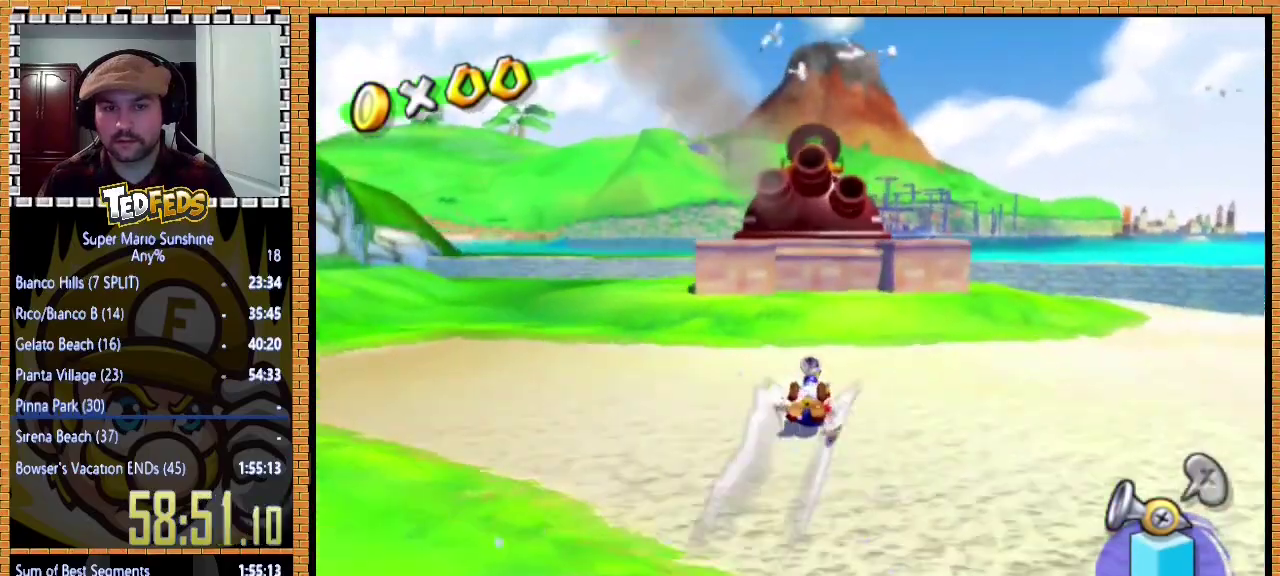
{"buttons": [], "left_stick": "center", "events": [[167, "A", "up"], [433, "left_stick", "center"]]}